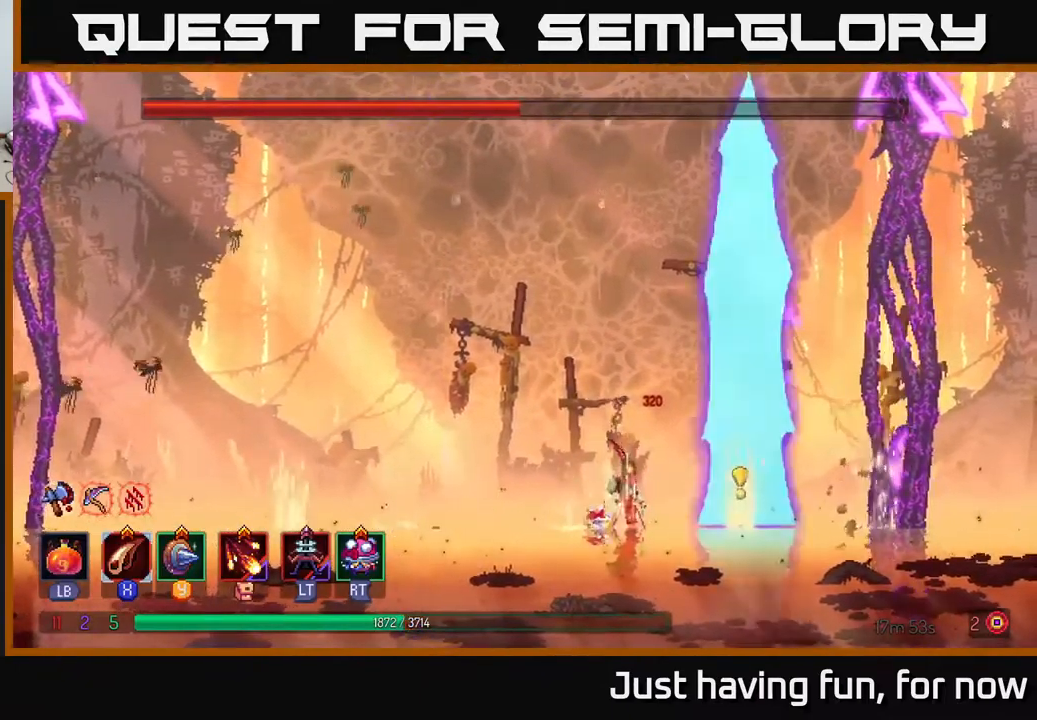
Gameplay with a controller (Xbox layout); each line is a JSON object with the inputs held at the frame after it. "events" lists button and stick changes between this image and that frame as [ms after this image, input, new state], when the widget could be followed in between.
{"buttons": [], "left_stick": "left", "right_stick": "center", "events": [[150, "left_stick", "left"], [284, "B", "down"], [417, "B", "up"]]}
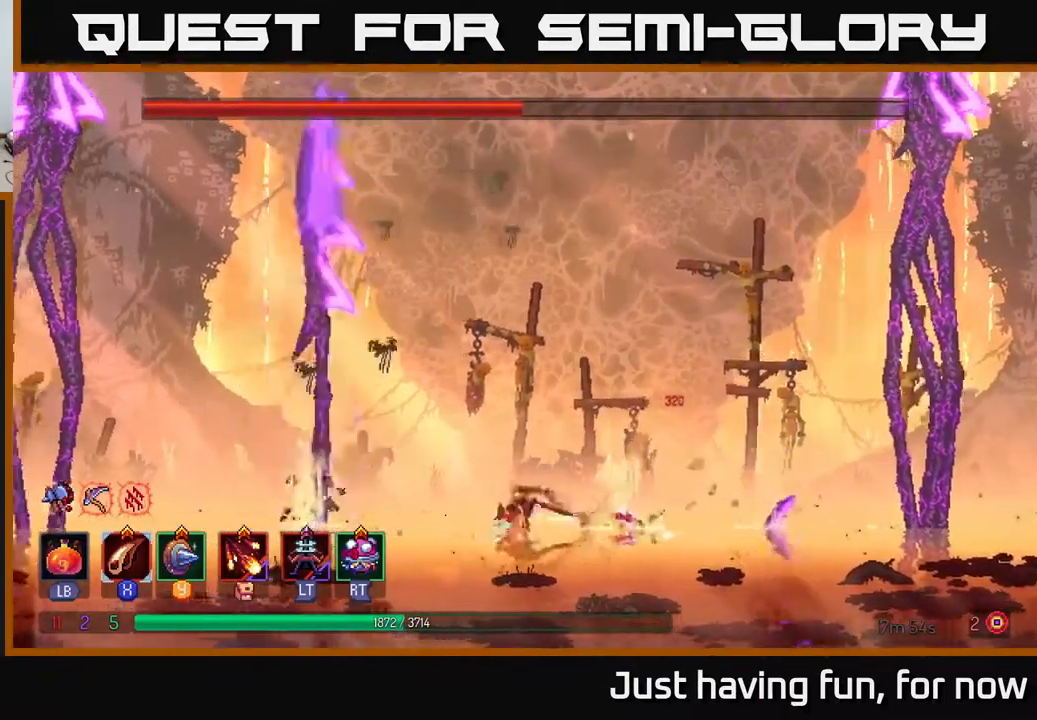
{"buttons": [], "left_stick": "center", "right_stick": "center", "events": [[50, "left_stick", "center"], [100, "left_stick", "right"], [267, "left_stick", "center"]]}
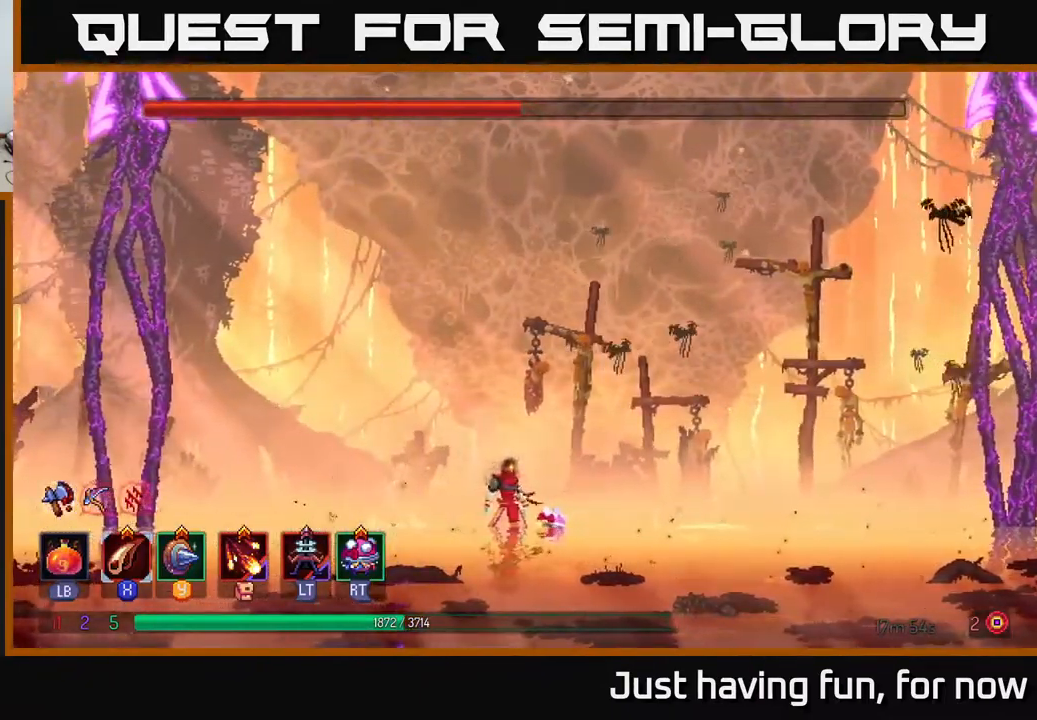
{"buttons": [], "left_stick": "right", "right_stick": "center", "events": [[34, "left_stick", "right"], [84, "A", "down"], [234, "A", "up"], [300, "L2", "down"], [434, "L2", "up"]]}
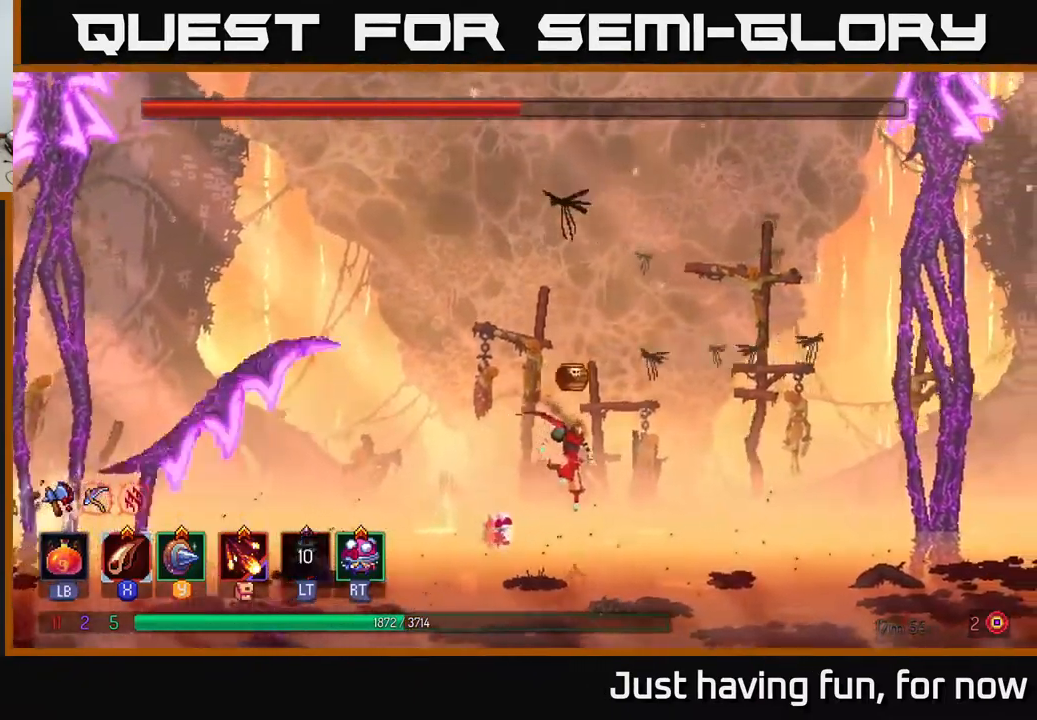
{"buttons": ["B"], "left_stick": "left", "right_stick": "center", "events": [[100, "left_stick", "center"], [200, "left_stick", "left"], [400, "B", "down"]]}
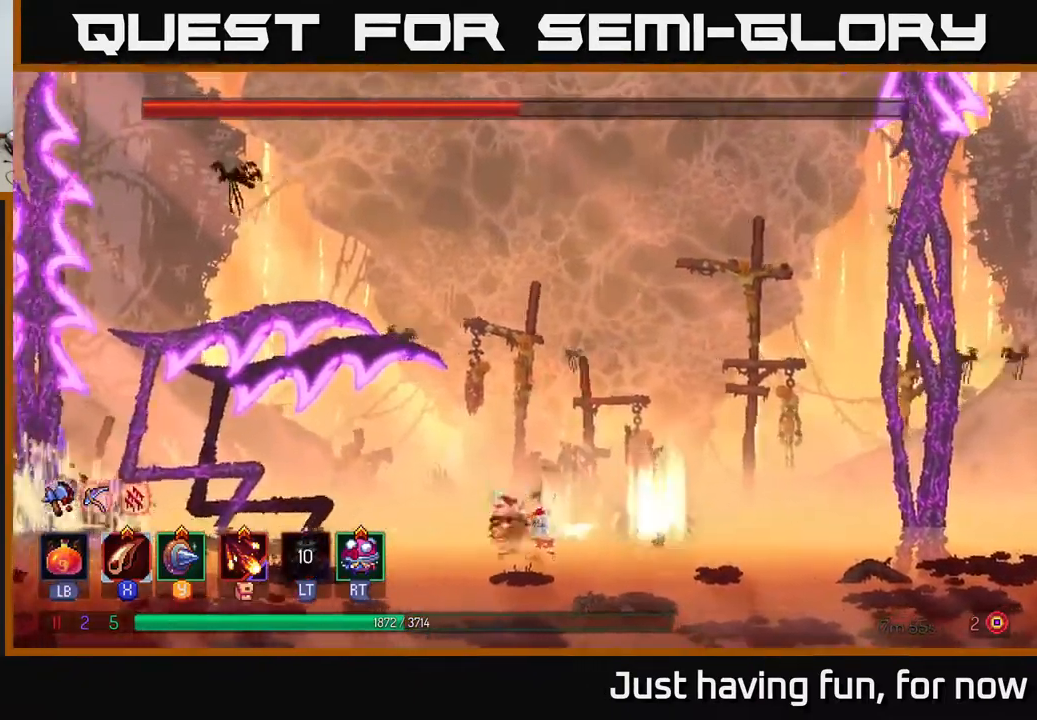
{"buttons": ["A"], "left_stick": "left", "right_stick": "center", "events": [[17, "B", "up"], [467, "A", "down"]]}
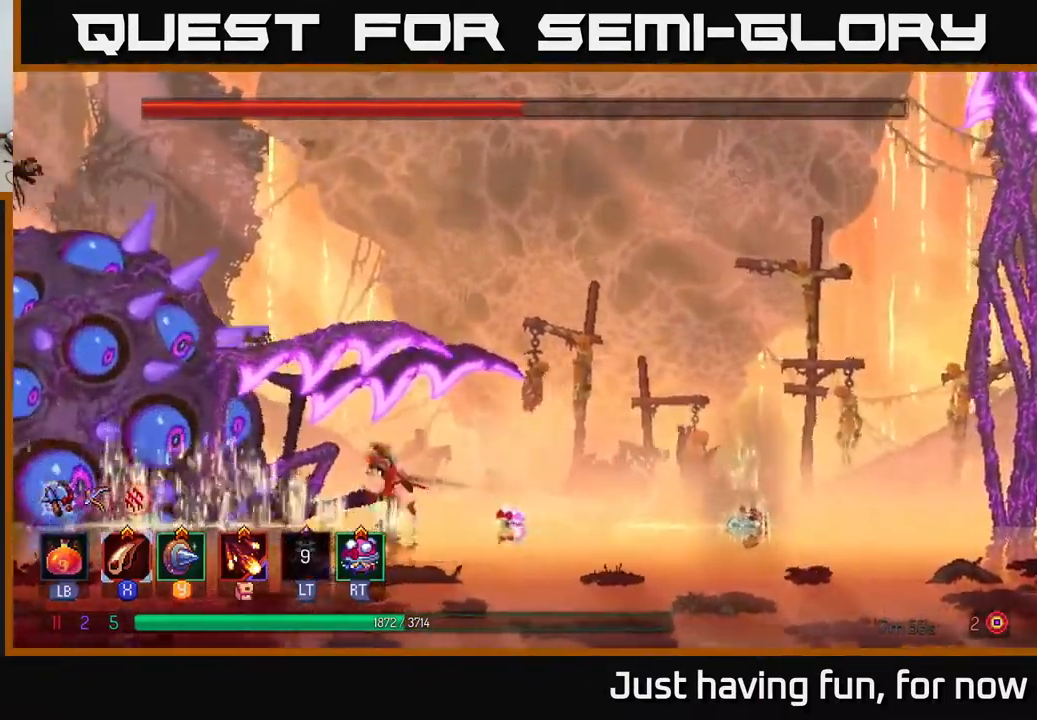
{"buttons": [], "left_stick": "left", "right_stick": "center", "events": [[167, "A", "up"], [234, "X", "down"], [317, "X", "up"], [367, "X", "down"], [450, "X", "up"]]}
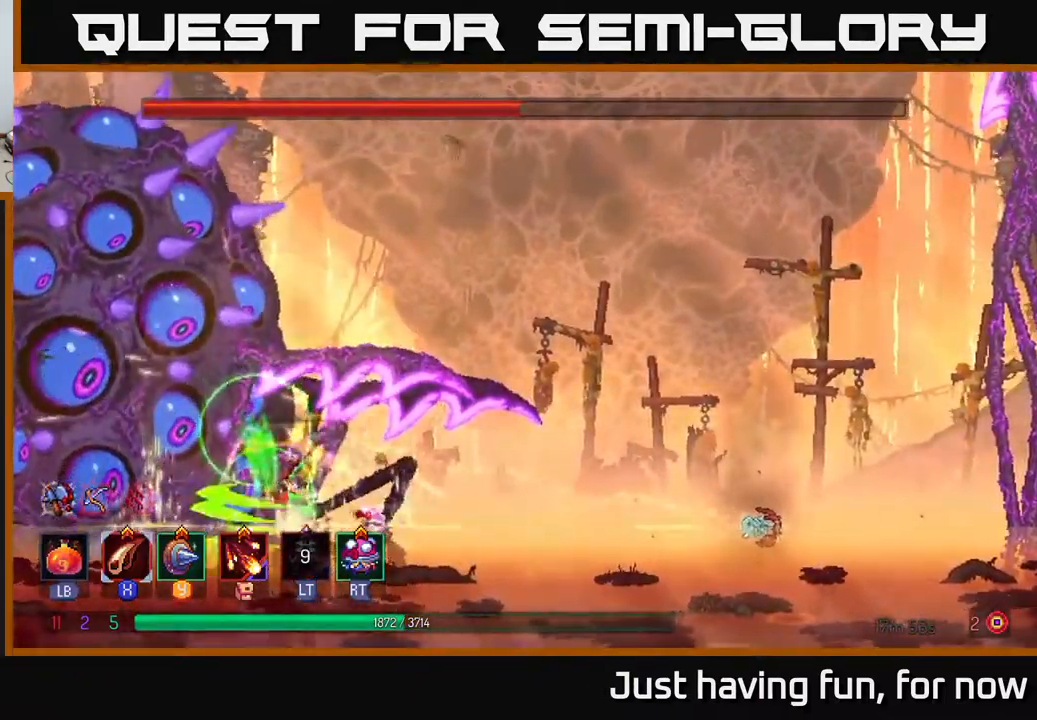
{"buttons": [], "left_stick": "center", "right_stick": "center", "events": [[34, "X", "down"], [134, "X", "up"], [167, "X", "down"], [167, "left_stick", "center"], [284, "X", "up"], [334, "X", "down"], [467, "X", "up"]]}
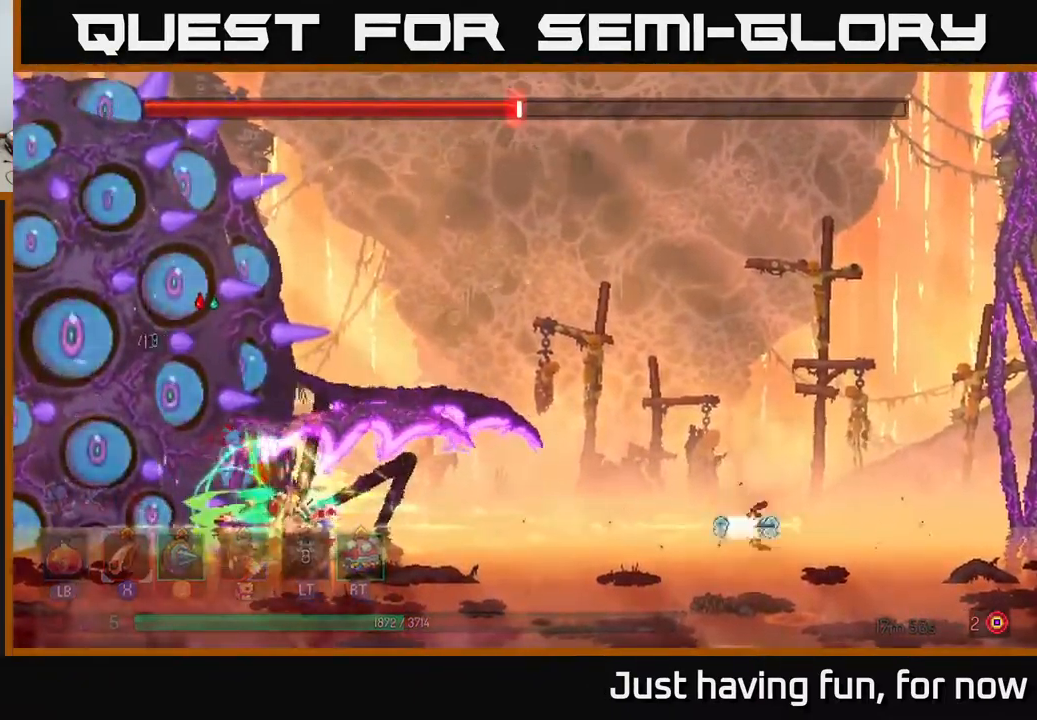
{"buttons": [], "left_stick": "center", "right_stick": "center", "events": [[34, "X", "down"], [134, "X", "up"], [200, "X", "down"], [334, "X", "up"], [383, "X", "down"], [466, "X", "up"]]}
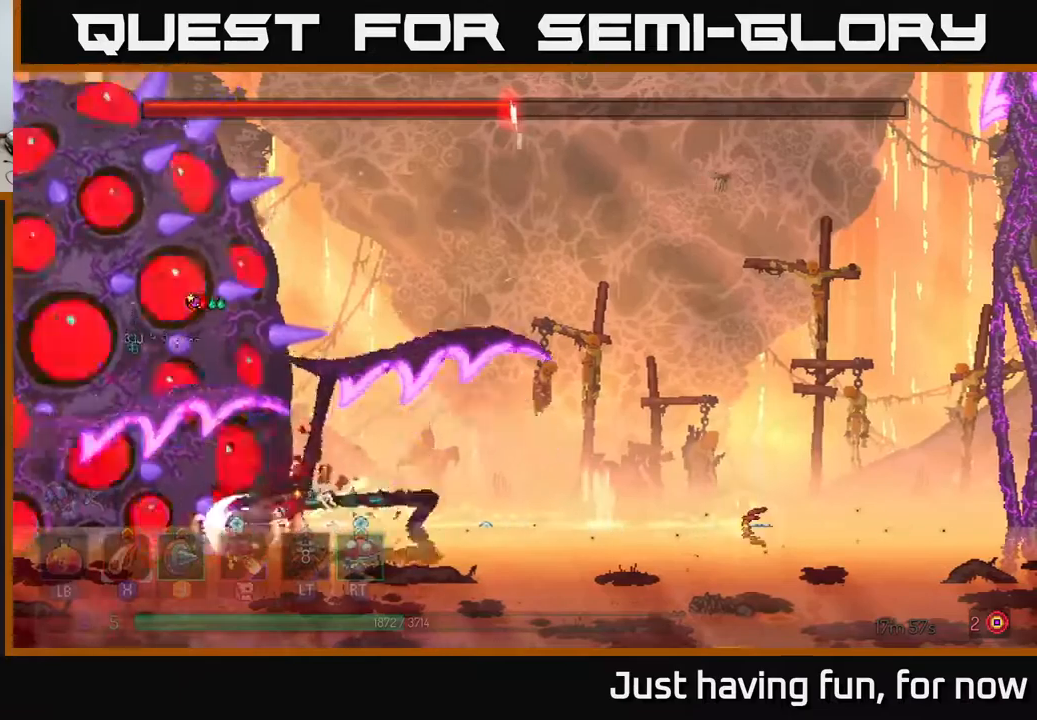
{"buttons": [], "left_stick": "center", "right_stick": "center", "events": [[116, "Y", "down"], [183, "Y", "up"], [283, "Y", "down"], [366, "Y", "up"]]}
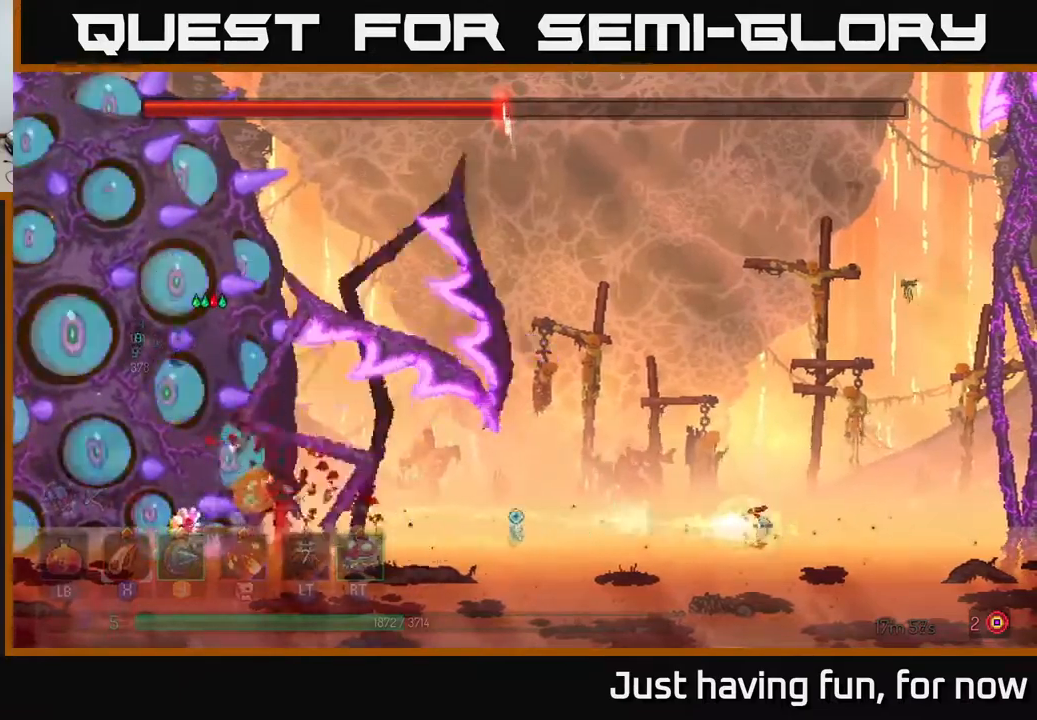
{"buttons": [], "left_stick": "center", "right_stick": "center", "events": [[33, "X", "down"], [166, "X", "up"]]}
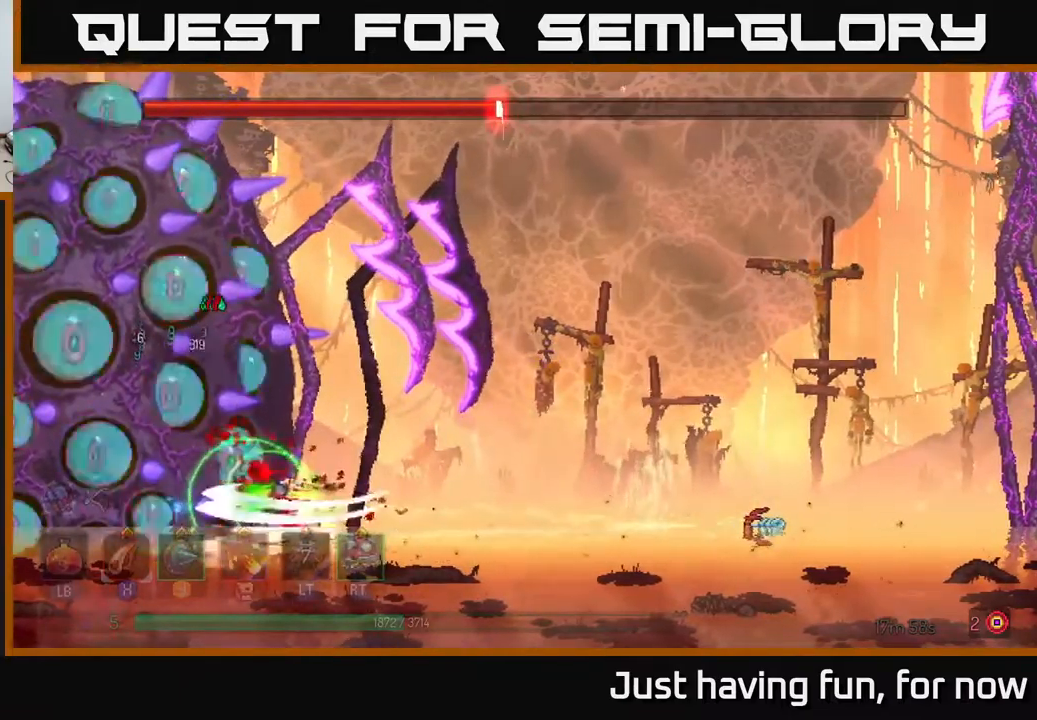
{"buttons": ["B"], "left_stick": "right", "right_stick": "center", "events": [[100, "left_stick", "right"], [183, "B", "down"], [283, "B", "up"], [333, "B", "down"], [400, "B", "up"], [483, "B", "down"]]}
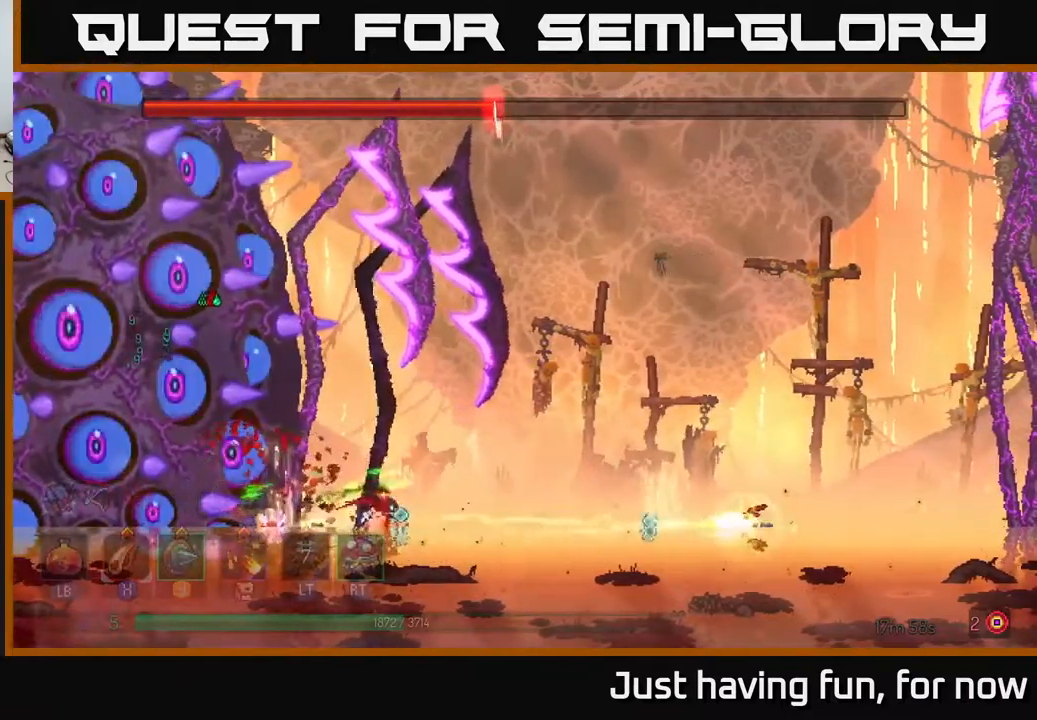
{"buttons": ["B"], "left_stick": "right", "right_stick": "center", "events": [[50, "B", "up"], [100, "B", "down"], [200, "B", "up"], [300, "A", "down"], [433, "A", "up"], [500, "B", "down"]]}
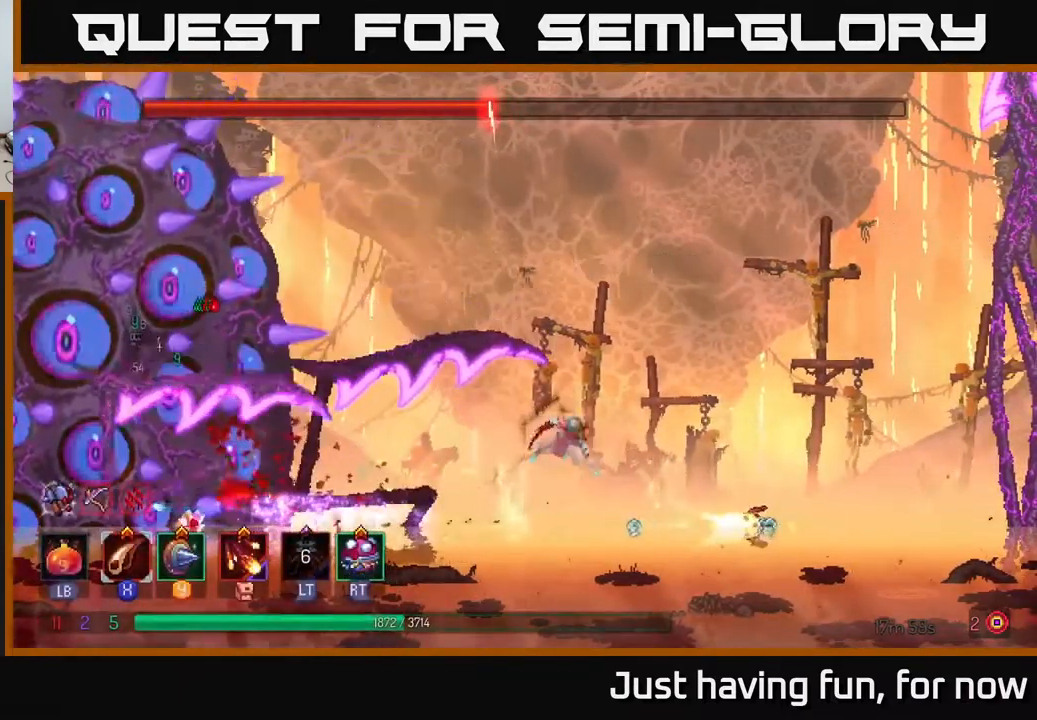
{"buttons": [], "left_stick": "left", "right_stick": "center", "events": [[116, "B", "up"], [233, "B", "down"], [300, "B", "up"], [450, "left_stick", "left"]]}
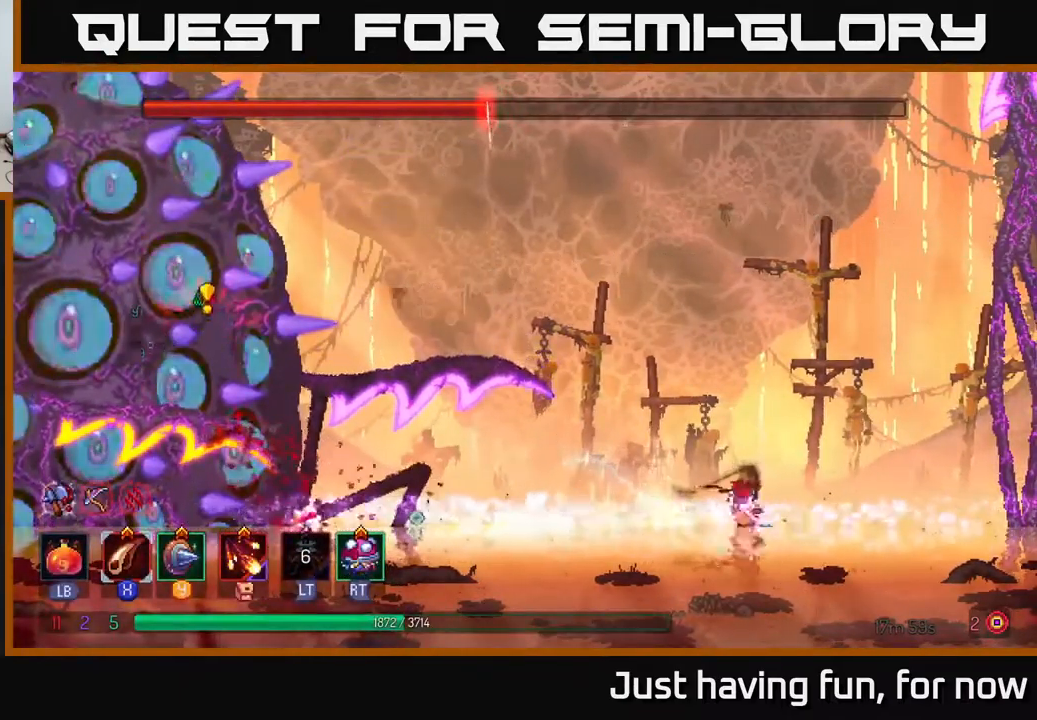
{"buttons": [], "left_stick": "left", "right_stick": "center", "events": [[66, "Y", "down"], [250, "Y", "up"]]}
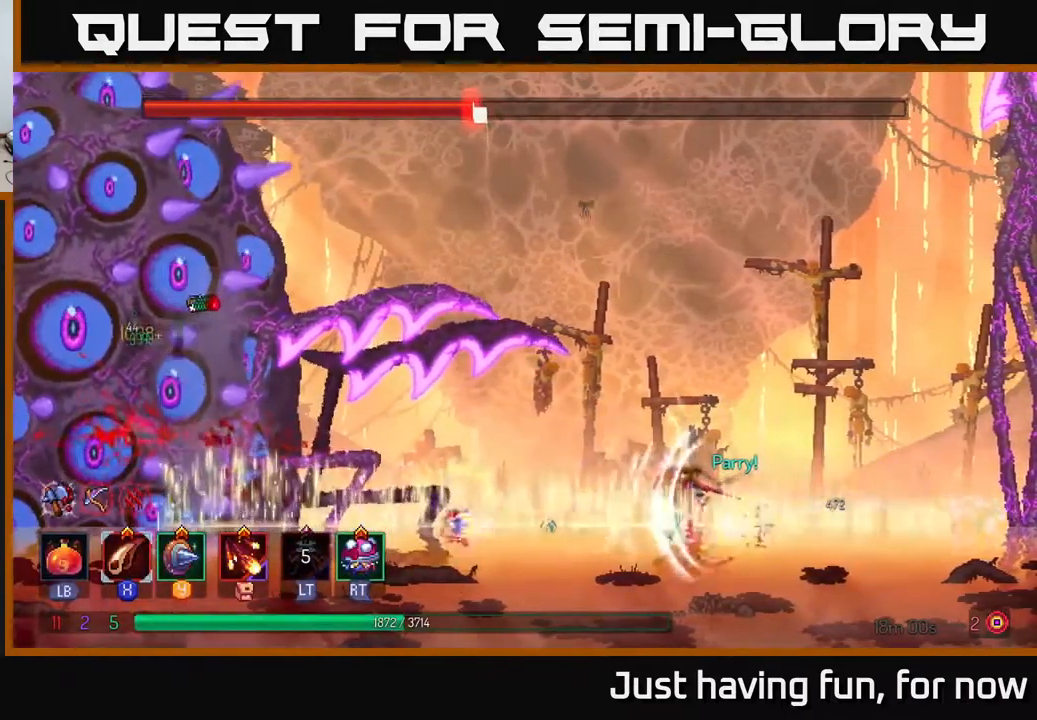
{"buttons": ["B"], "left_stick": "left", "right_stick": "center", "events": [[183, "A", "down"], [333, "A", "up"], [483, "B", "down"]]}
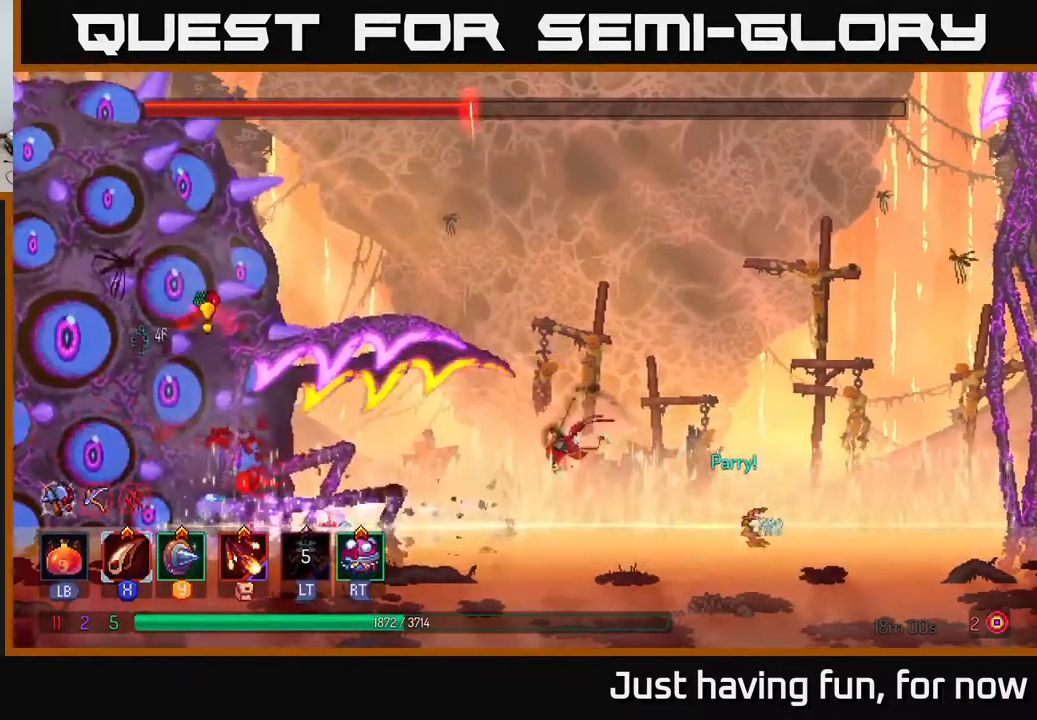
{"buttons": [], "left_stick": "center", "right_stick": "center", "events": [[150, "B", "up"], [433, "left_stick", "center"]]}
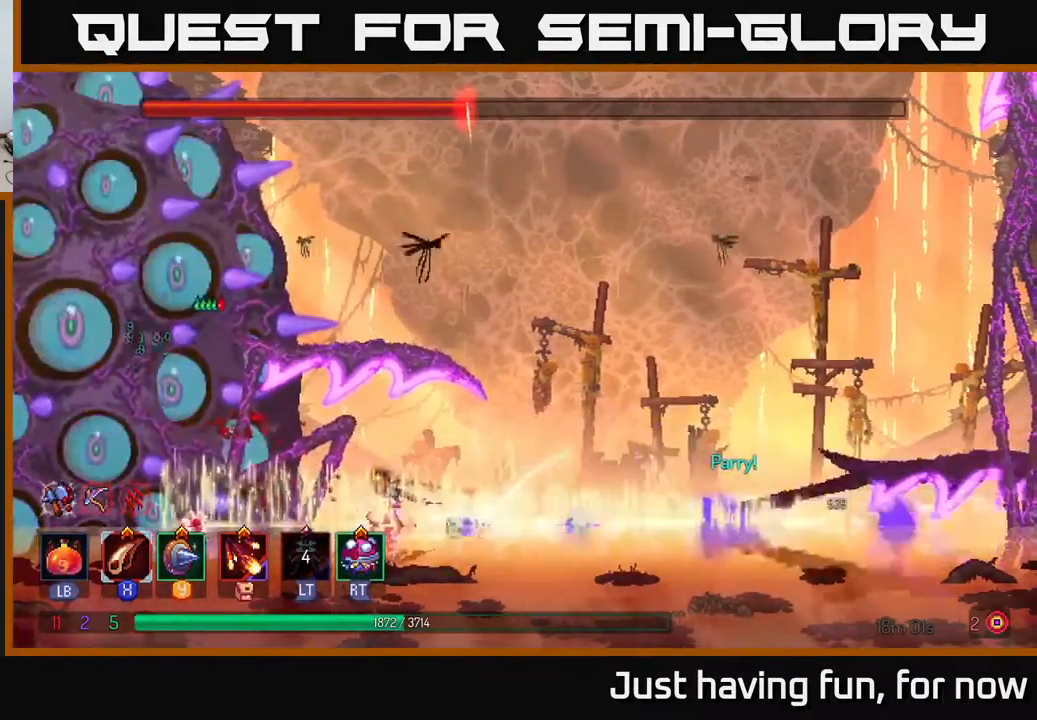
{"buttons": ["X"], "left_stick": "left", "right_stick": "center", "events": [[33, "Y", "down"], [116, "Y", "up"], [200, "left_stick", "left"], [500, "X", "down"]]}
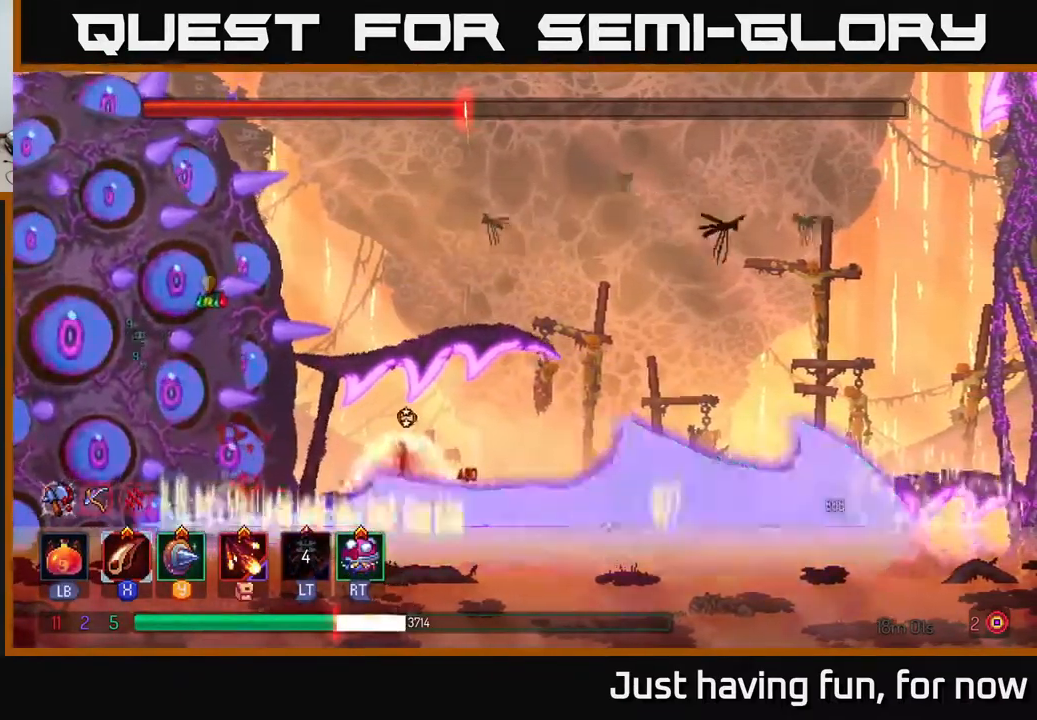
{"buttons": ["Y"], "left_stick": "center", "right_stick": "center", "events": [[166, "X", "up"], [400, "Y", "down"], [416, "left_stick", "center"]]}
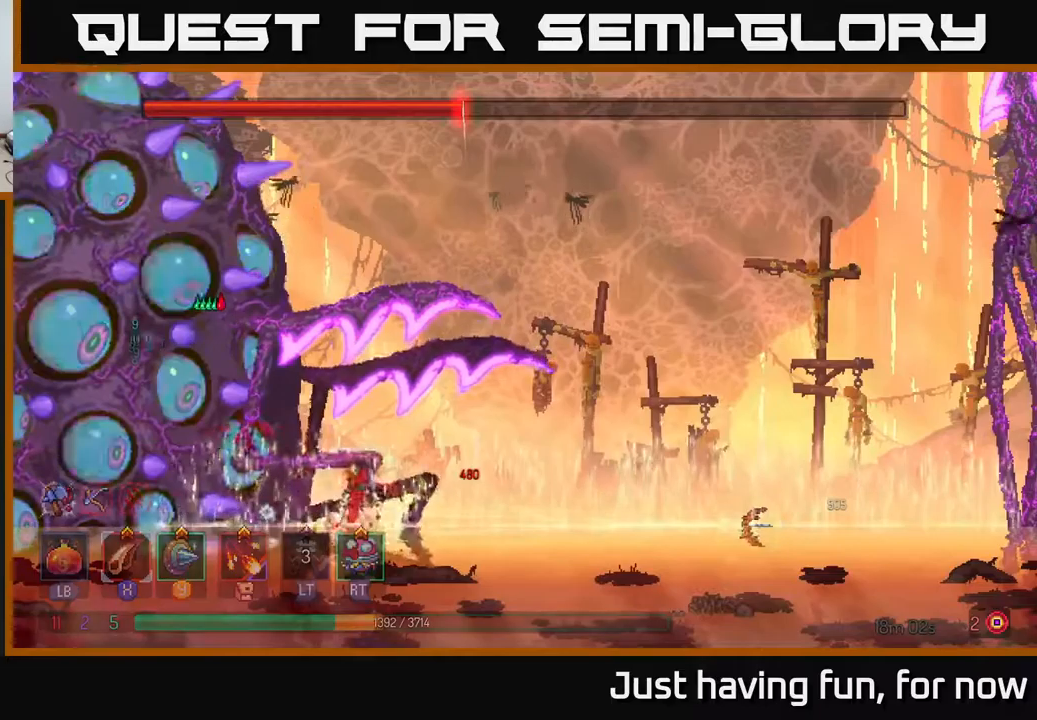
{"buttons": [], "left_stick": "center", "right_stick": "center", "events": [[83, "Y", "up"], [100, "left_stick", "left"], [217, "X", "down"], [300, "X", "up"], [383, "X", "down"], [467, "left_stick", "center"], [500, "X", "up"]]}
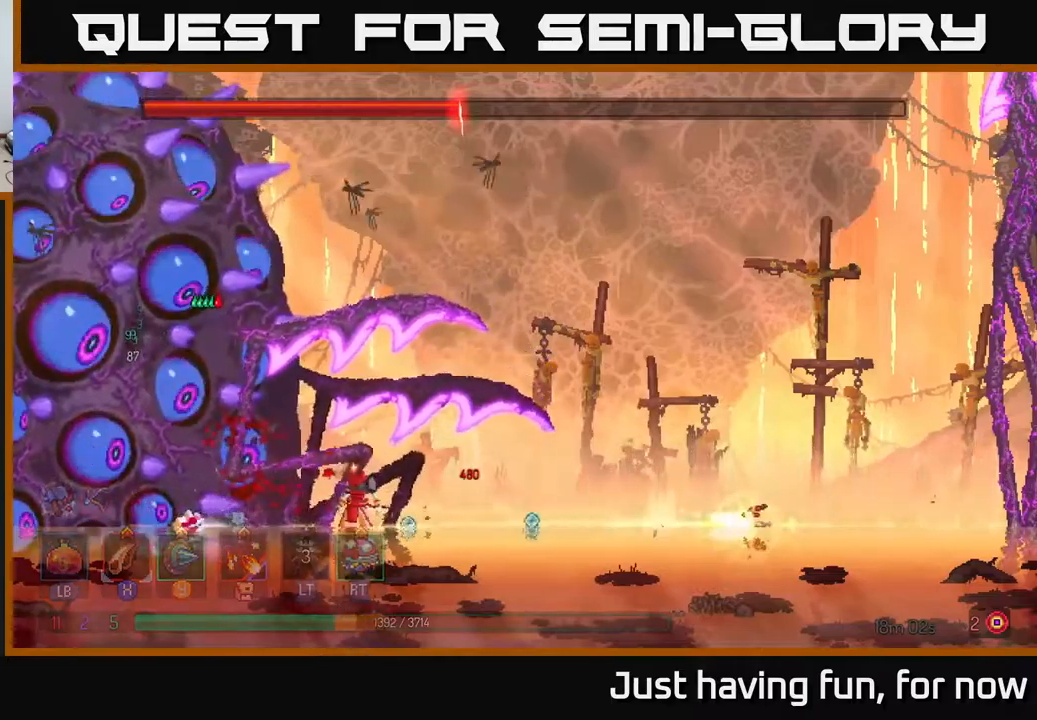
{"buttons": ["X"], "left_stick": "center", "right_stick": "center", "events": [[67, "X", "down"], [167, "X", "up"], [233, "X", "down"], [367, "X", "up"], [417, "X", "down"]]}
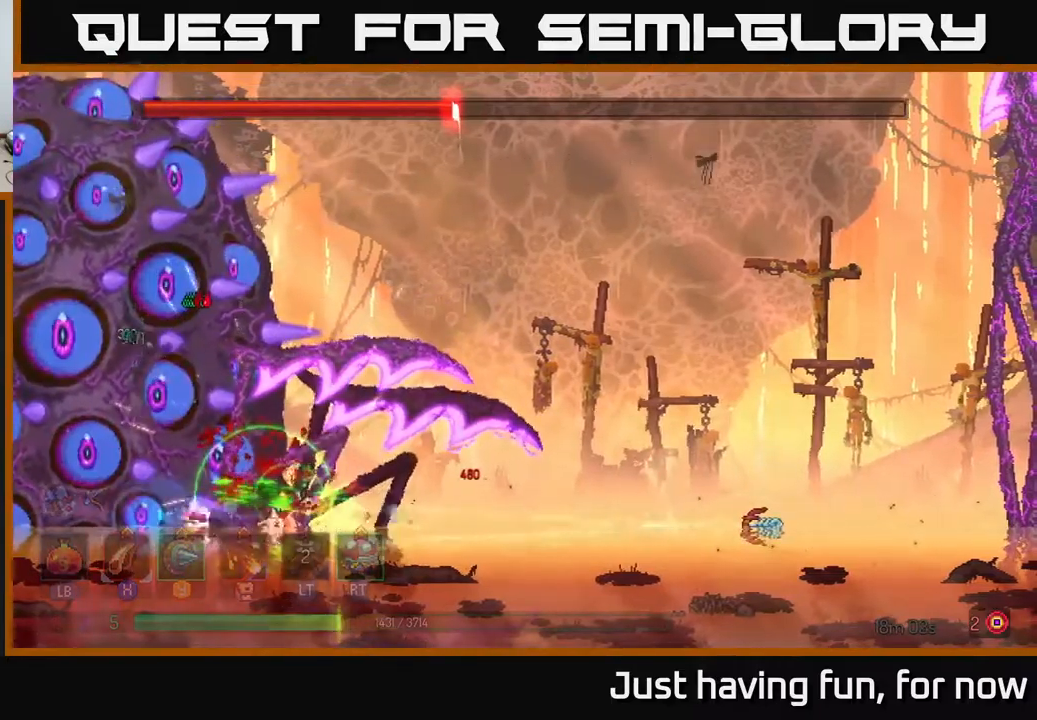
{"buttons": ["X"], "left_stick": "center", "right_stick": "center", "events": [[33, "X", "up"], [100, "X", "down"], [233, "X", "up"], [300, "X", "down"], [400, "X", "up"], [467, "X", "down"]]}
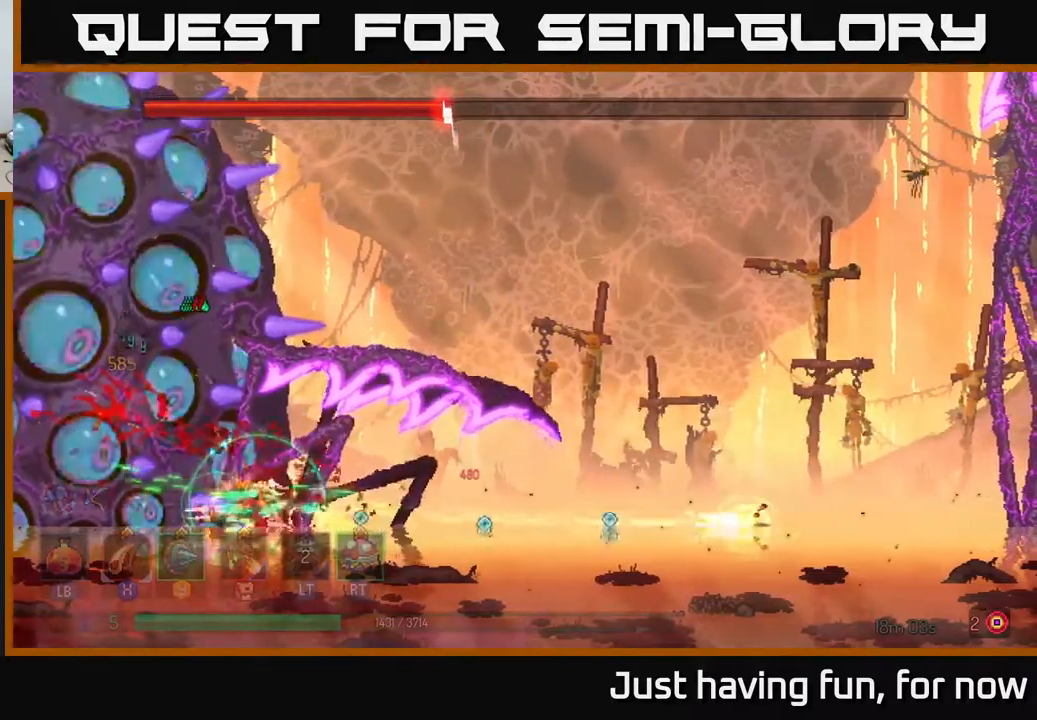
{"buttons": [], "left_stick": "center", "right_stick": "center", "events": [[83, "X", "up"], [183, "X", "down"], [283, "X", "up"], [350, "X", "down"], [467, "X", "up"]]}
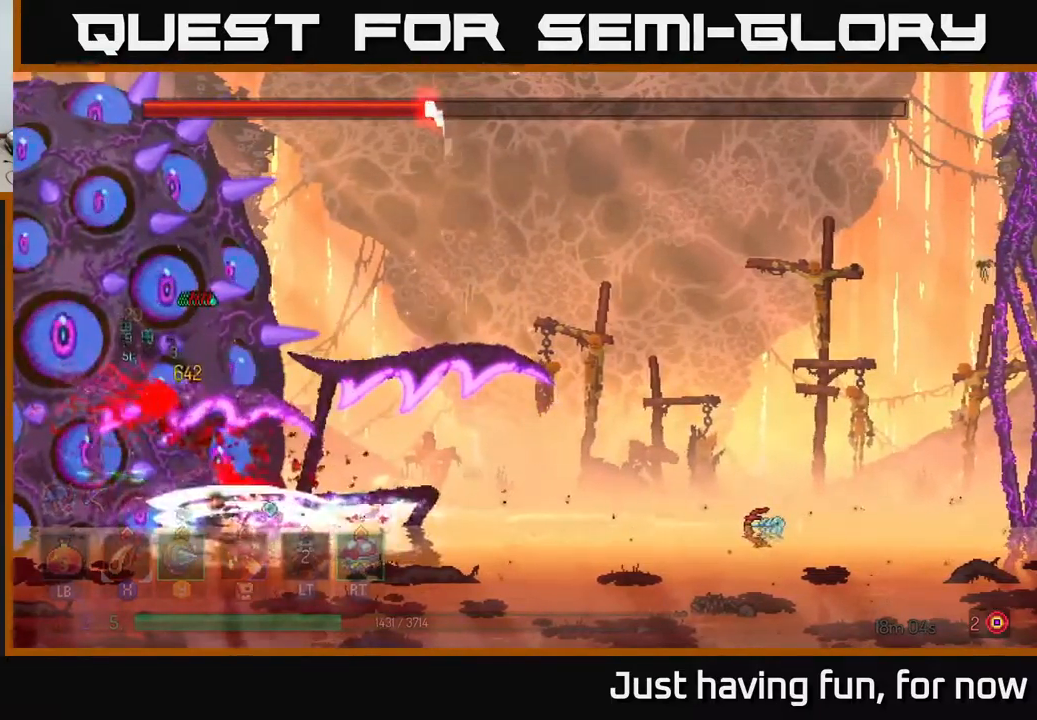
{"buttons": [], "left_stick": "center", "right_stick": "center", "events": [[50, "X", "down"], [167, "X", "up"]]}
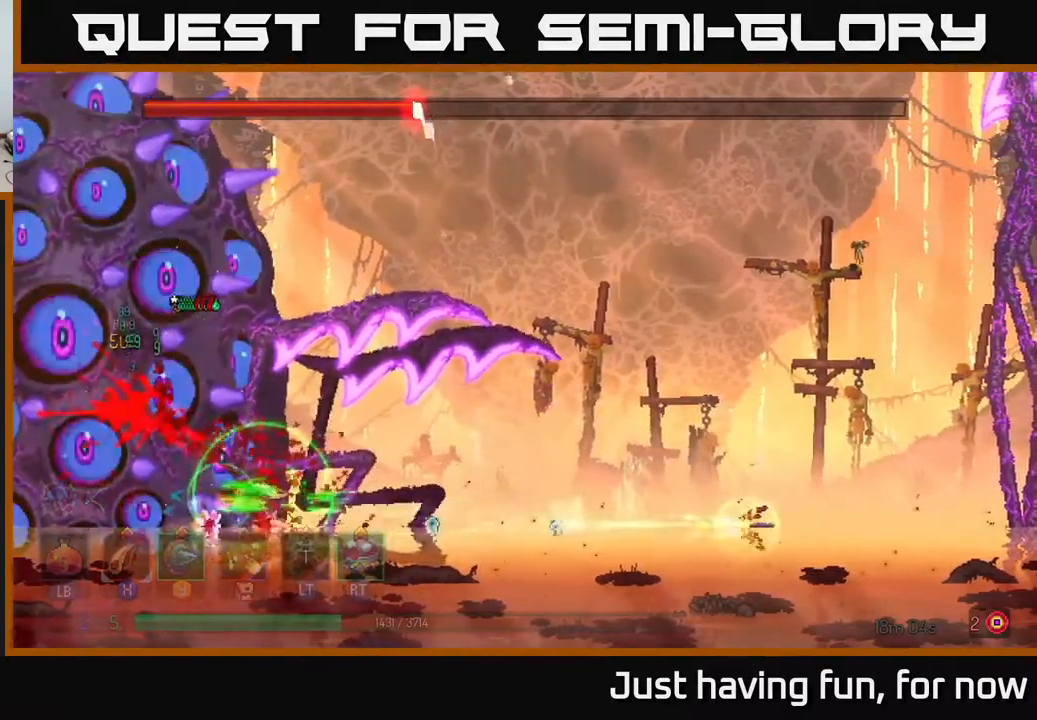
{"buttons": ["X"], "left_stick": "center", "right_stick": "center", "events": [[33, "Y", "down"], [150, "Y", "up"], [300, "X", "down"], [417, "X", "up"], [483, "X", "down"]]}
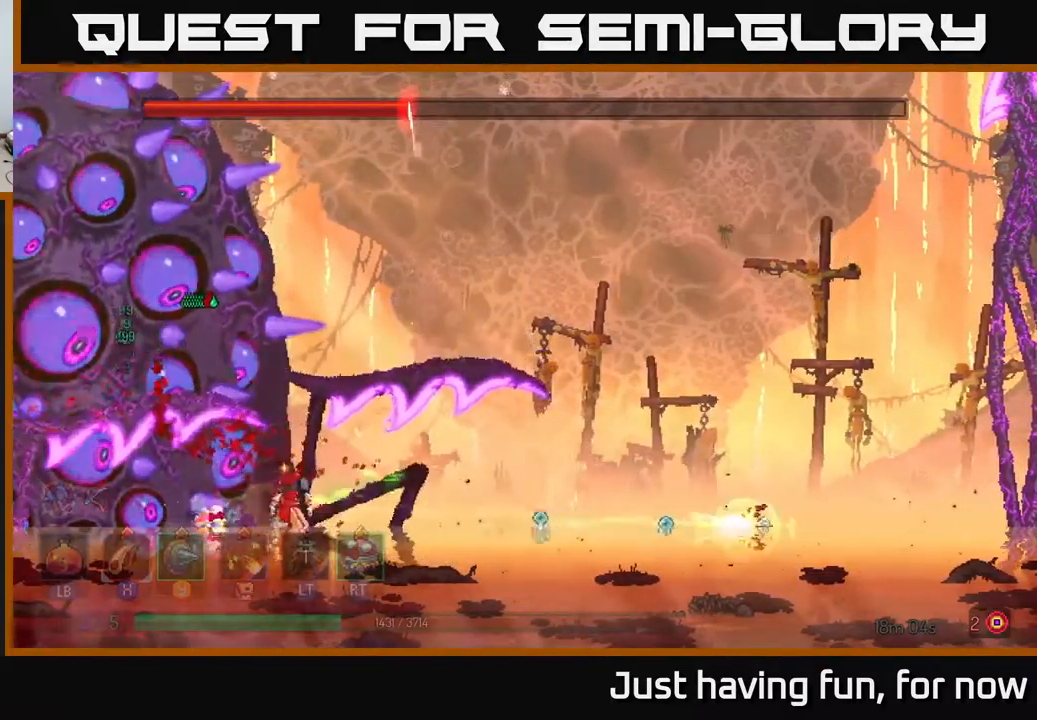
{"buttons": [], "left_stick": "center", "right_stick": "center", "events": [[67, "X", "up"], [133, "X", "down"], [267, "X", "up"], [350, "X", "down"], [417, "X", "up"]]}
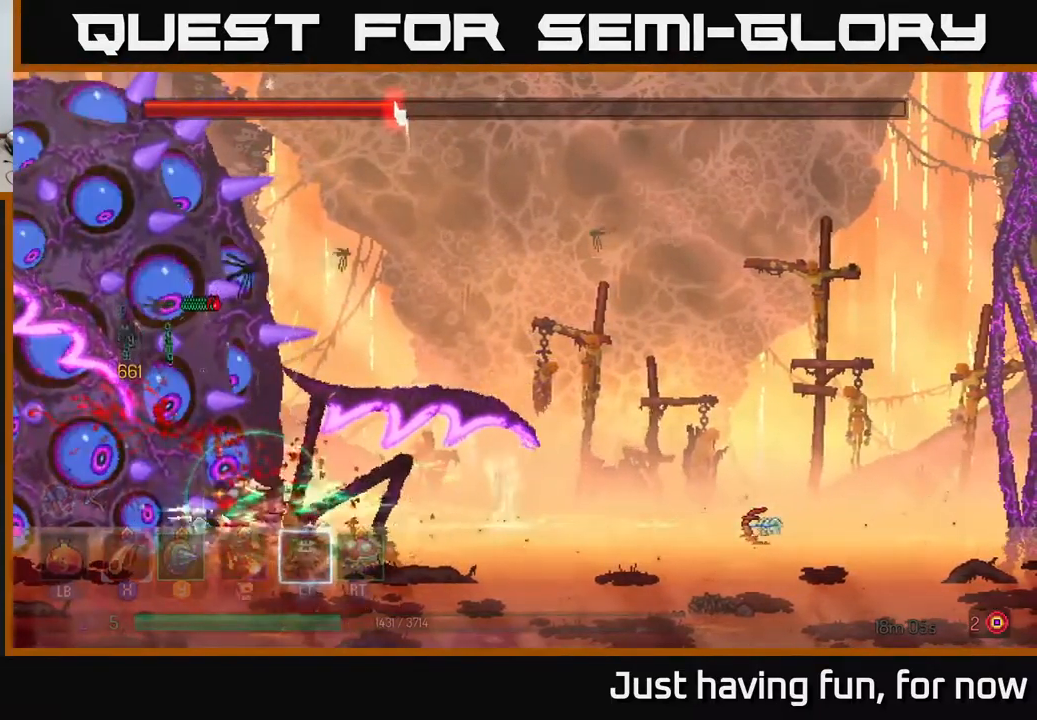
{"buttons": [], "left_stick": "right", "right_stick": "center", "events": [[50, "Y", "down"], [150, "Y", "up"], [250, "left_stick", "right"], [367, "B", "down"], [467, "B", "up"]]}
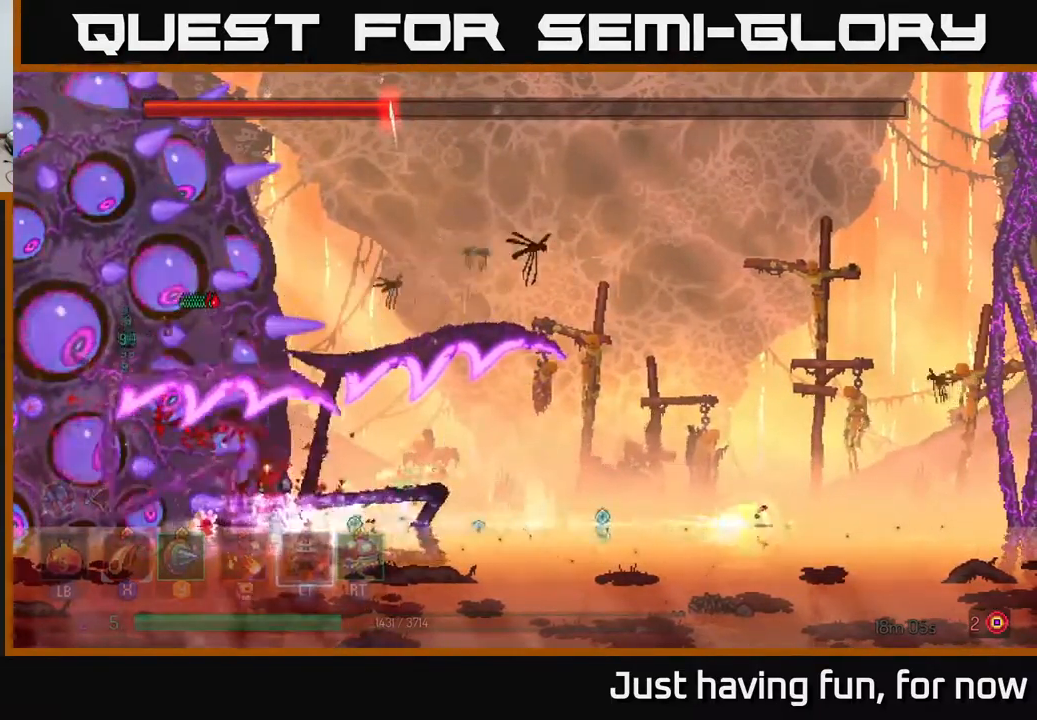
{"buttons": ["Y"], "left_stick": "left", "right_stick": "center", "events": [[167, "left_stick", "left"], [383, "left_stick", "center"], [433, "Y", "down"], [467, "left_stick", "left"]]}
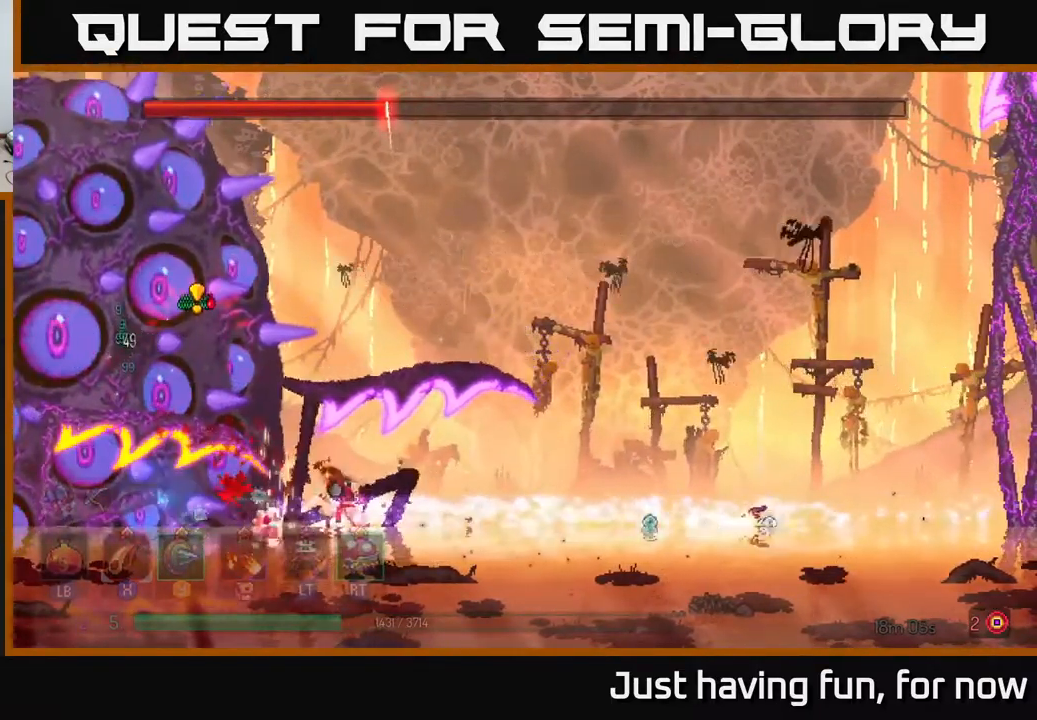
{"buttons": [], "left_stick": "left", "right_stick": "center", "events": [[50, "Y", "up"], [250, "left_stick", "center"], [367, "X", "down"], [467, "X", "up"], [467, "left_stick", "left"]]}